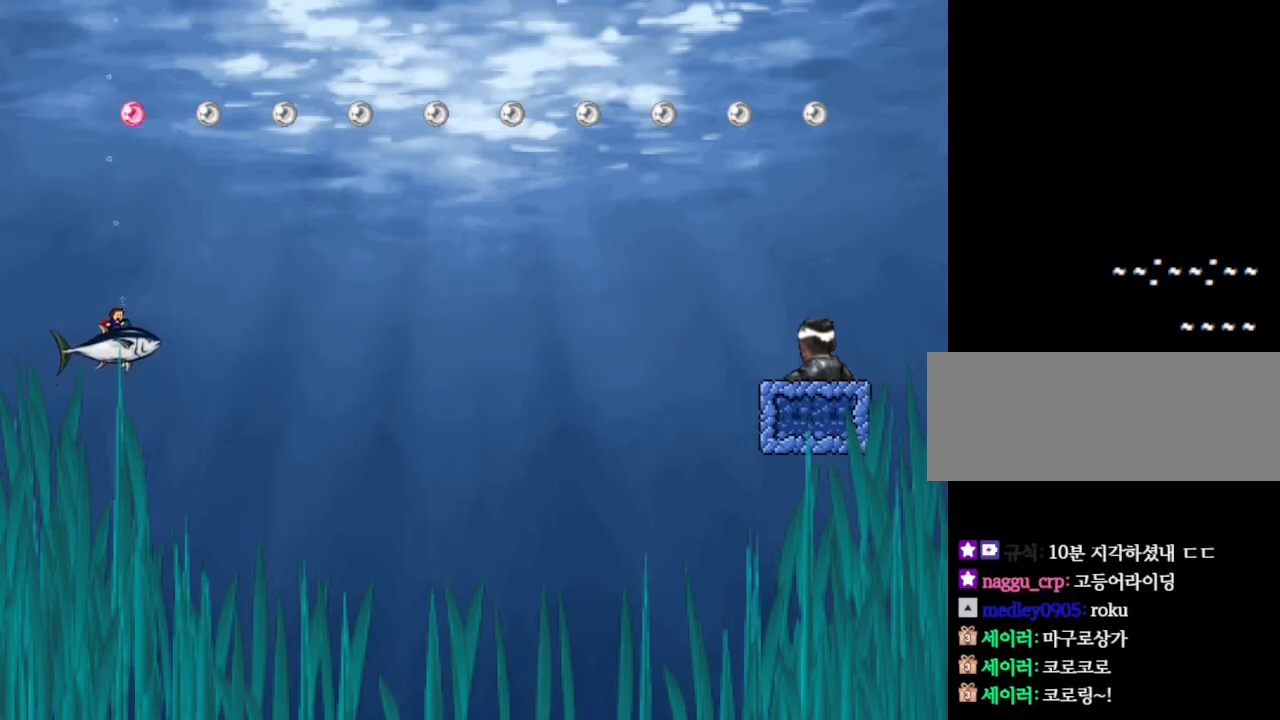
Gameplay with keyboard; each line is a JSON object with the keys held at the frame after it. "events" lists presses ("down") and releases ("up") of "down", "left", "r", "right", "up" and "z" between this image and that frame as [ms after this image, input, new state], when the widget could be followed in between. No other keys are recorded. Mouse input is not recorded. Not read: other_keys.
{"keys": ["right"], "events": [[167, "right", "down"]]}
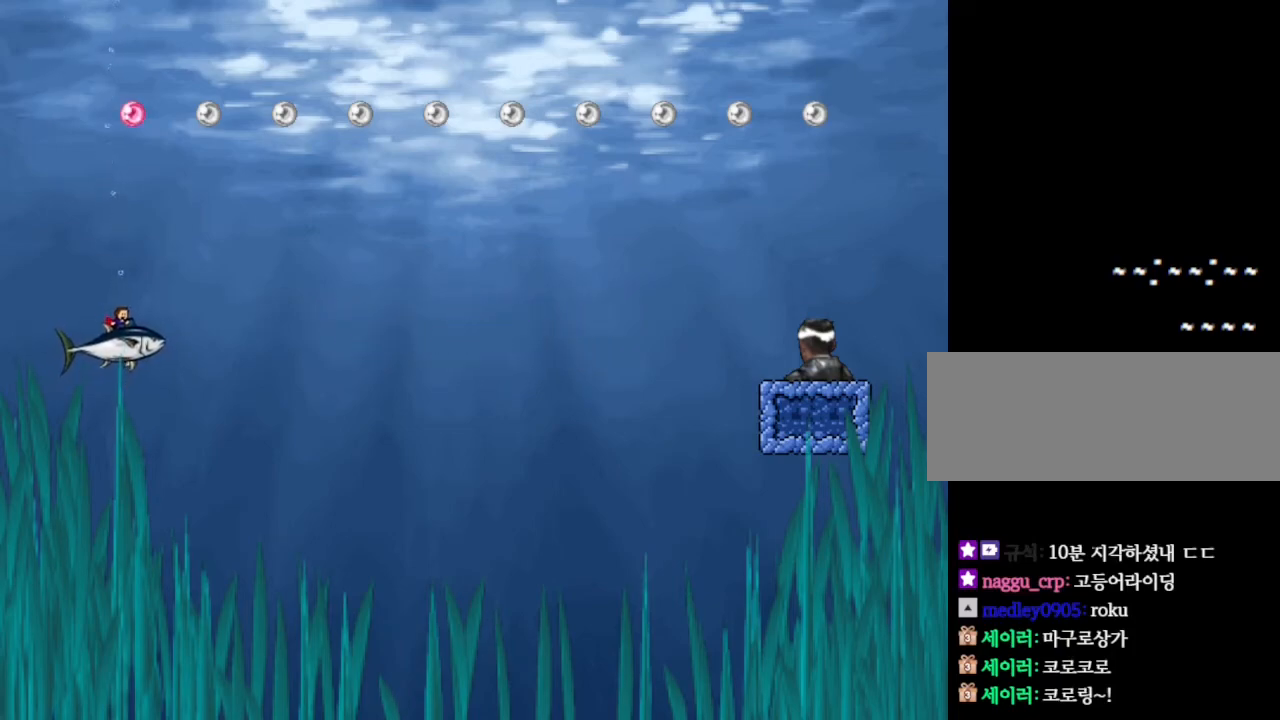
{"keys": ["right"], "events": []}
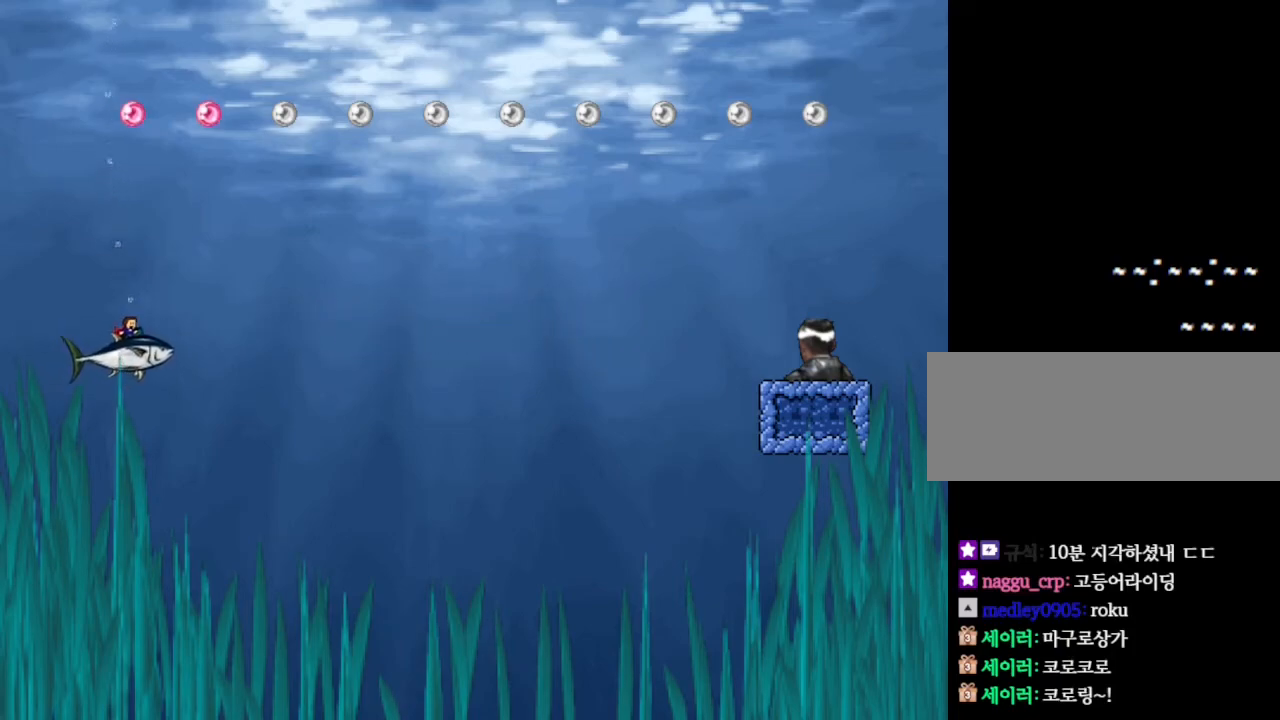
{"keys": ["right"], "events": []}
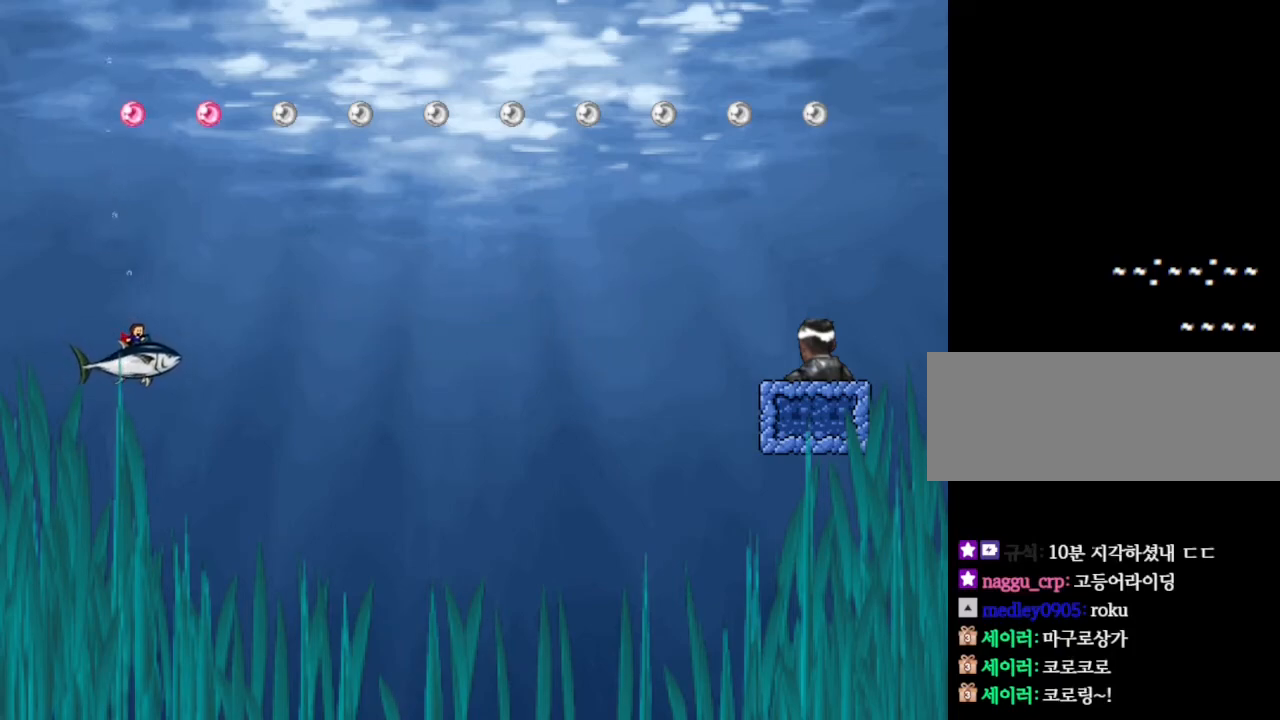
{"keys": ["right"], "events": []}
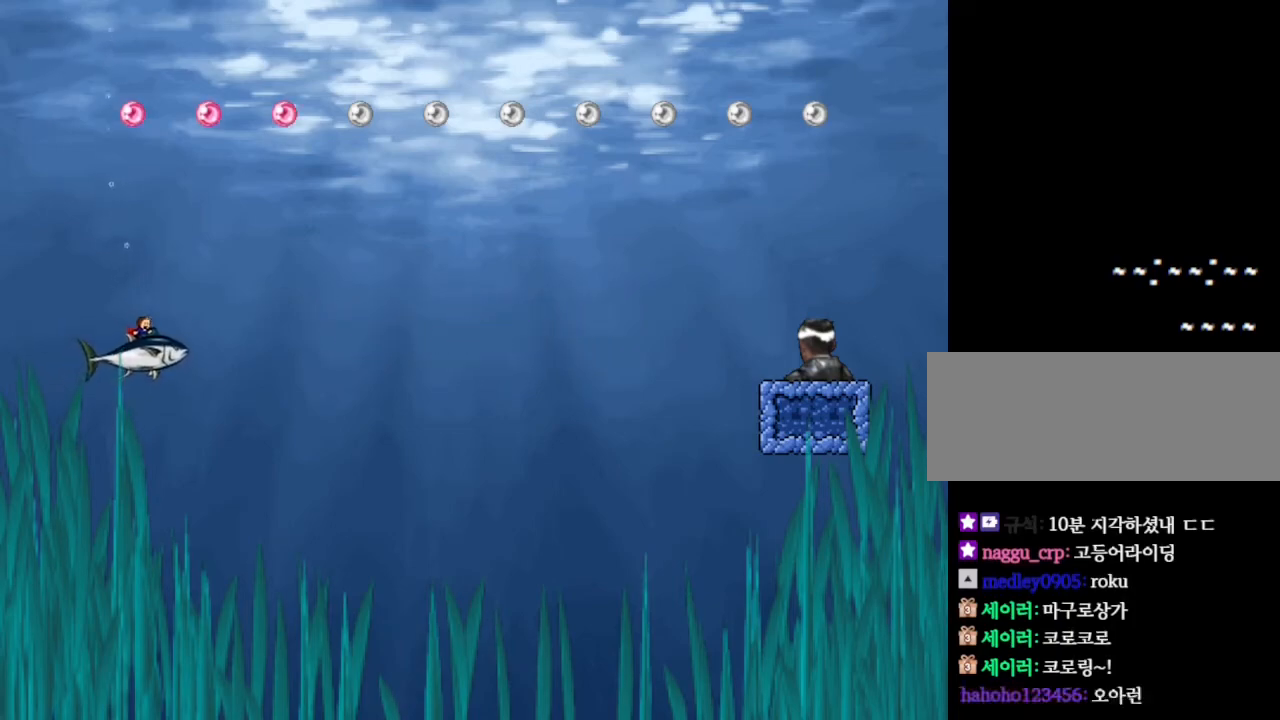
{"keys": ["right"], "events": []}
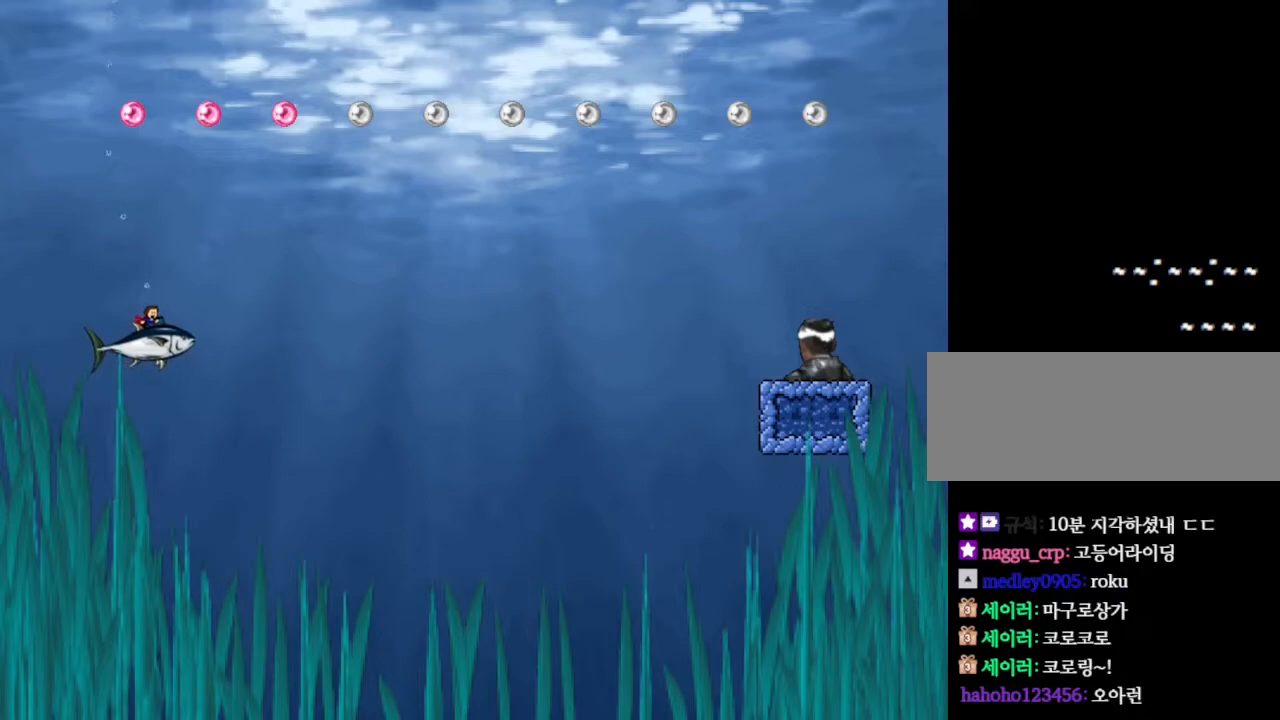
{"keys": ["right"], "events": []}
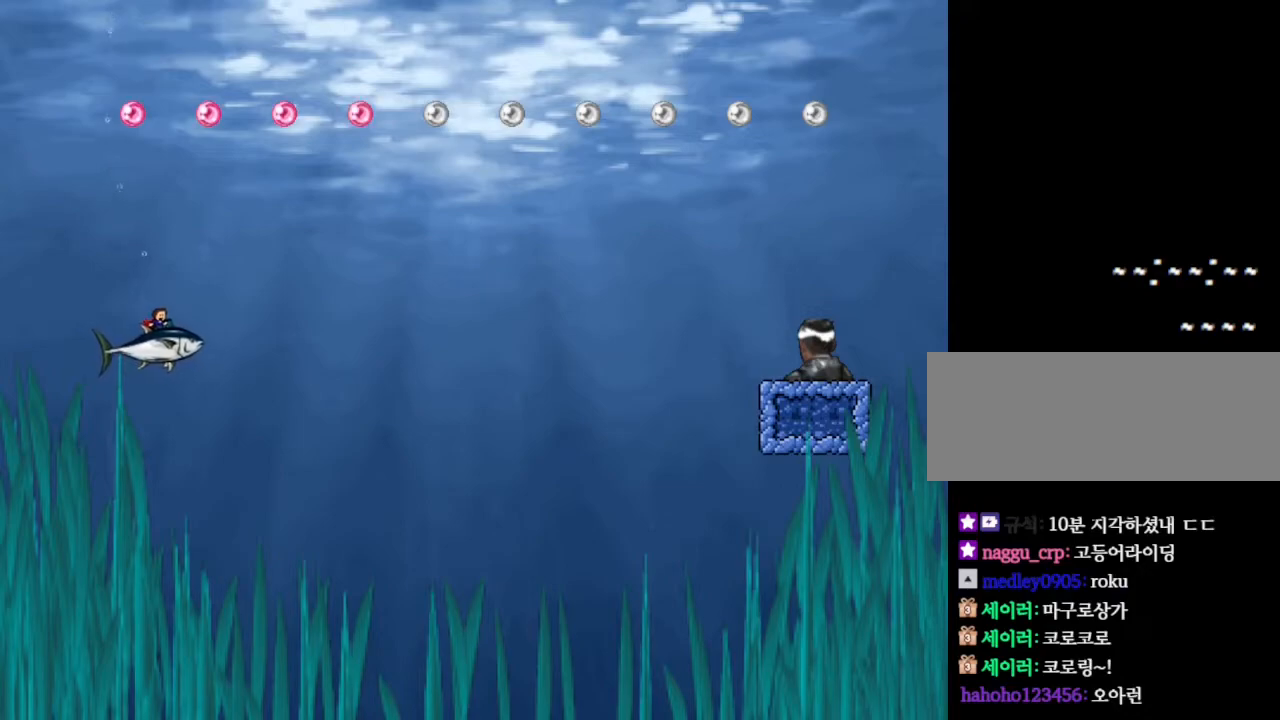
{"keys": ["right"], "events": []}
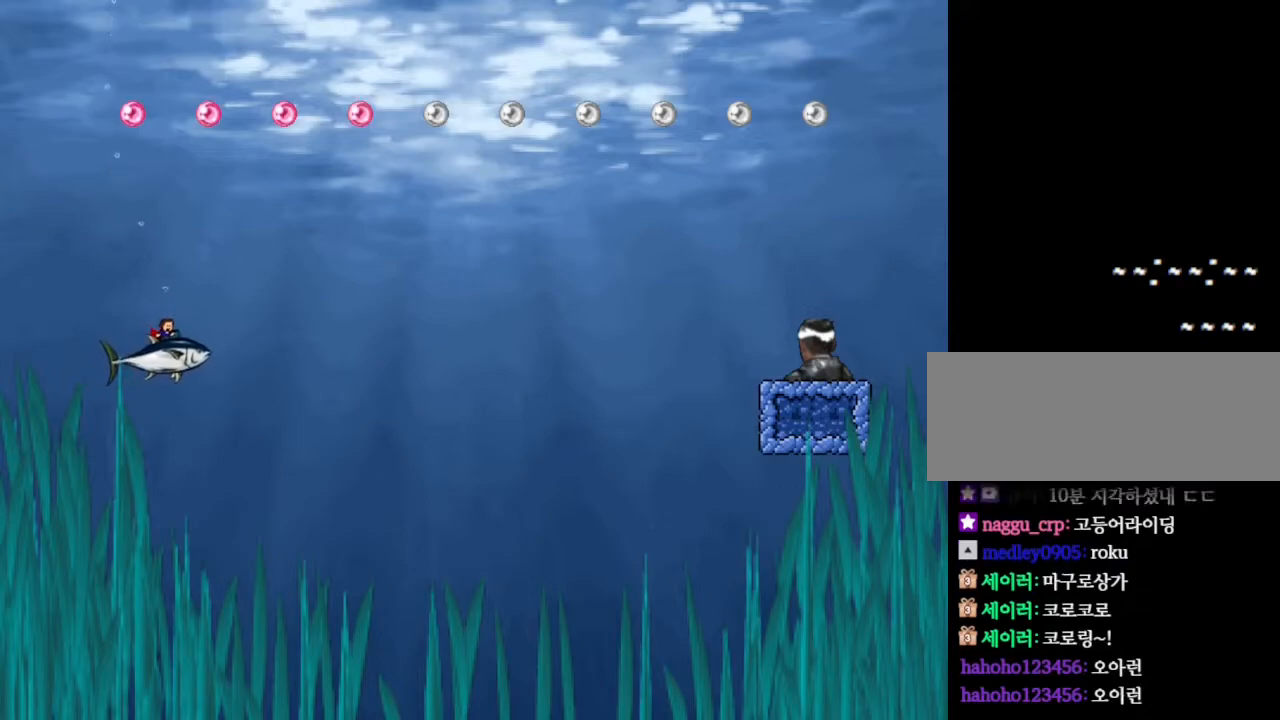
{"keys": ["right"], "events": []}
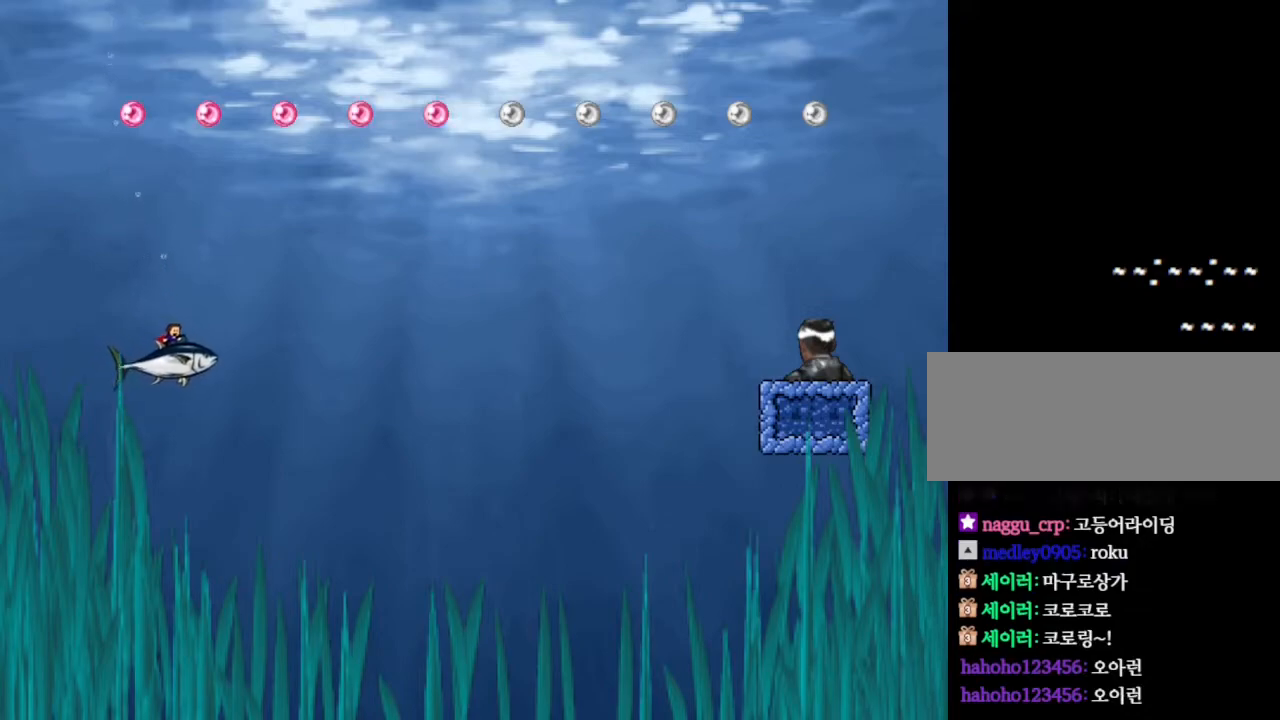
{"keys": ["right"], "events": []}
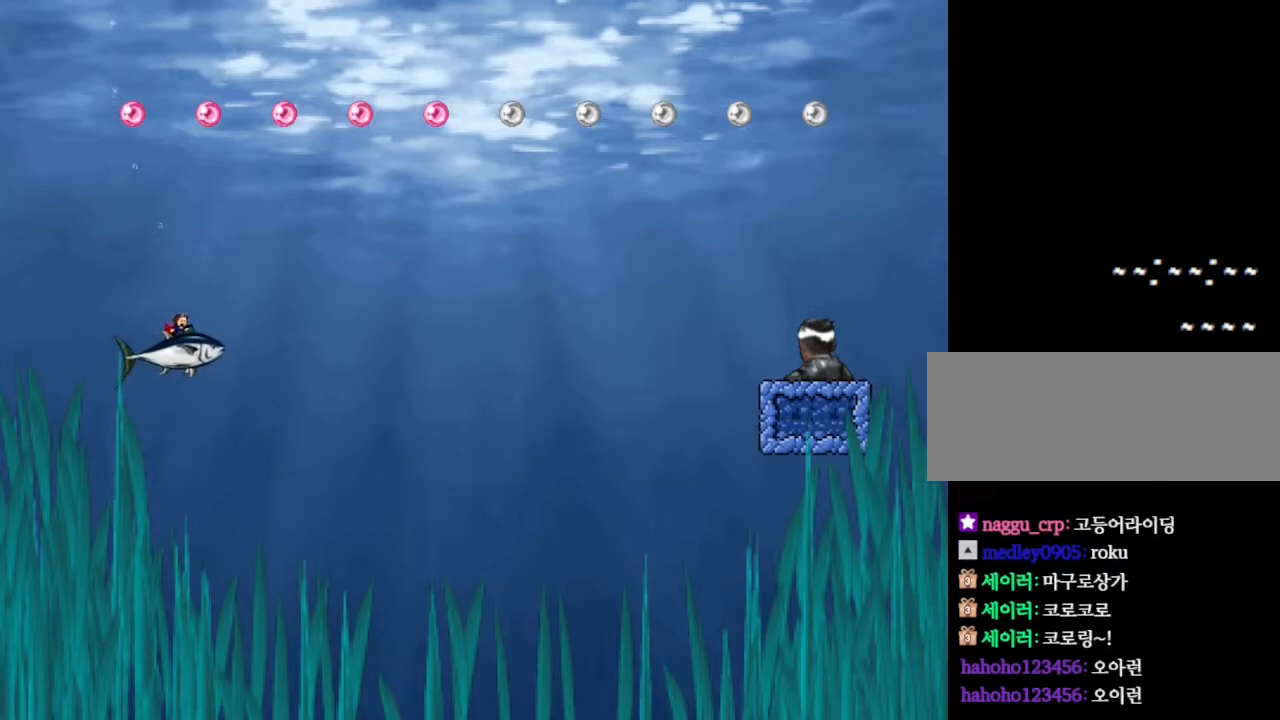
{"keys": ["right"], "events": []}
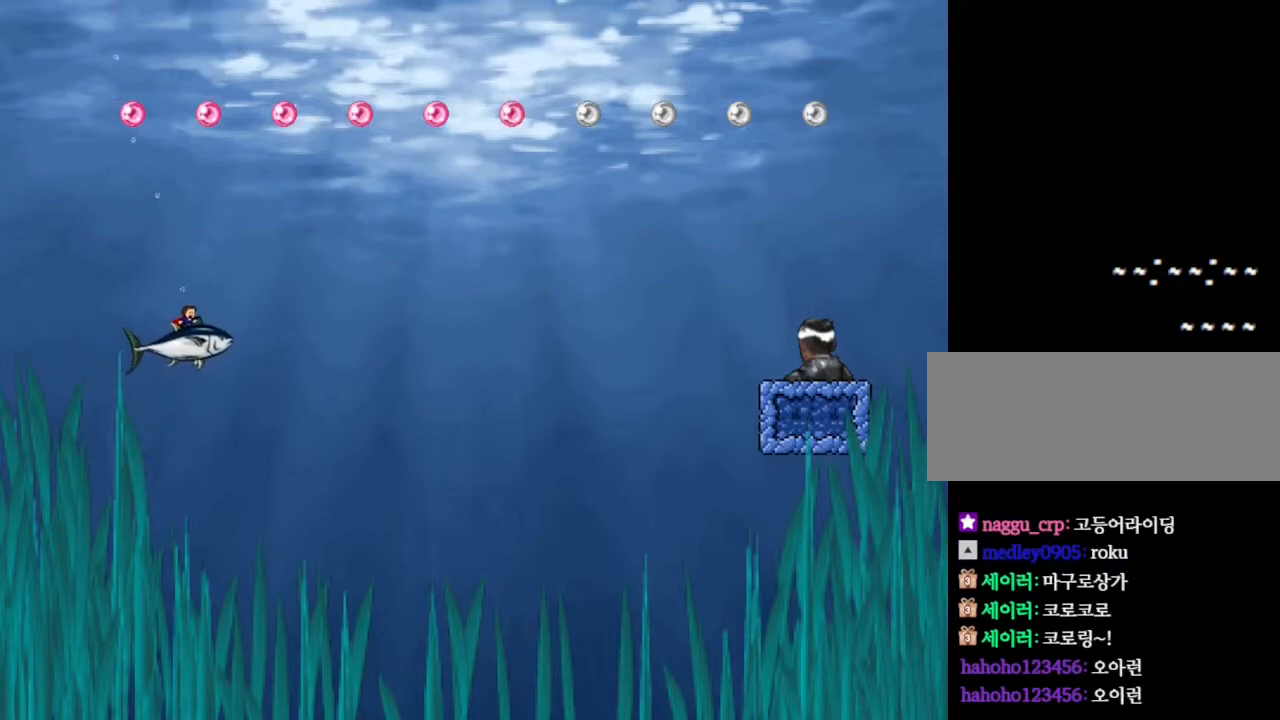
{"keys": ["right"], "events": []}
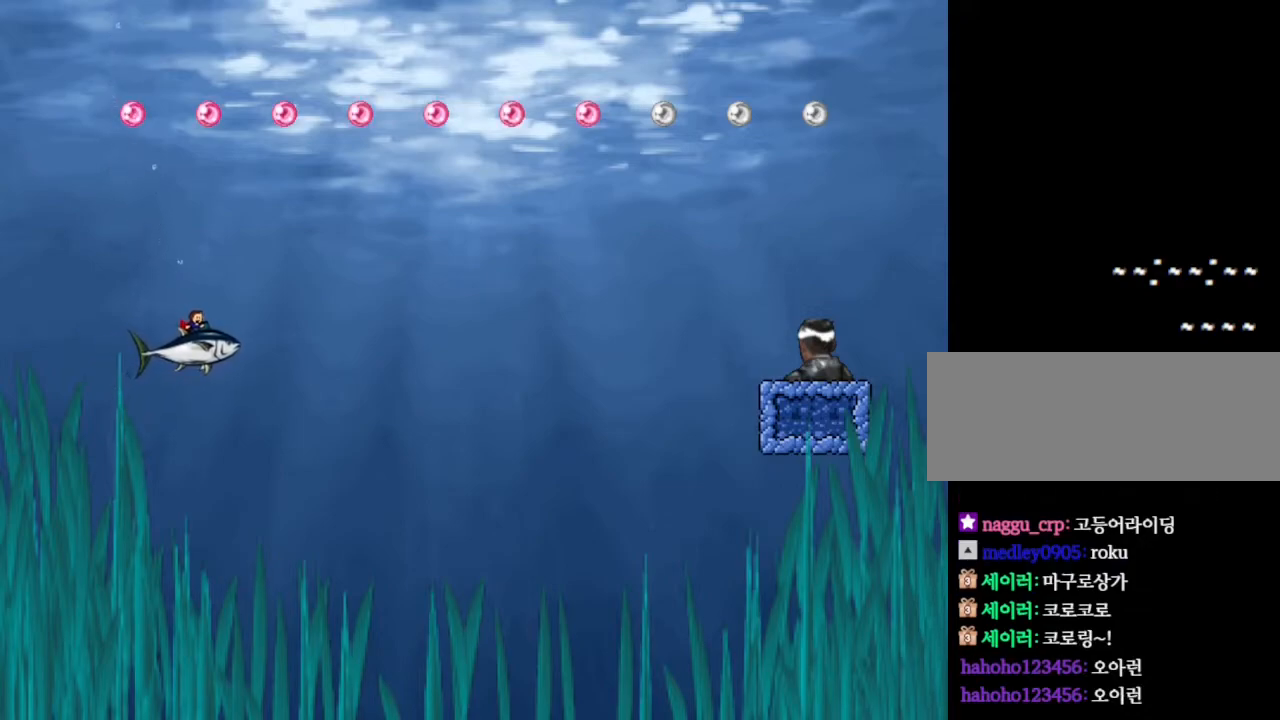
{"keys": ["right"], "events": []}
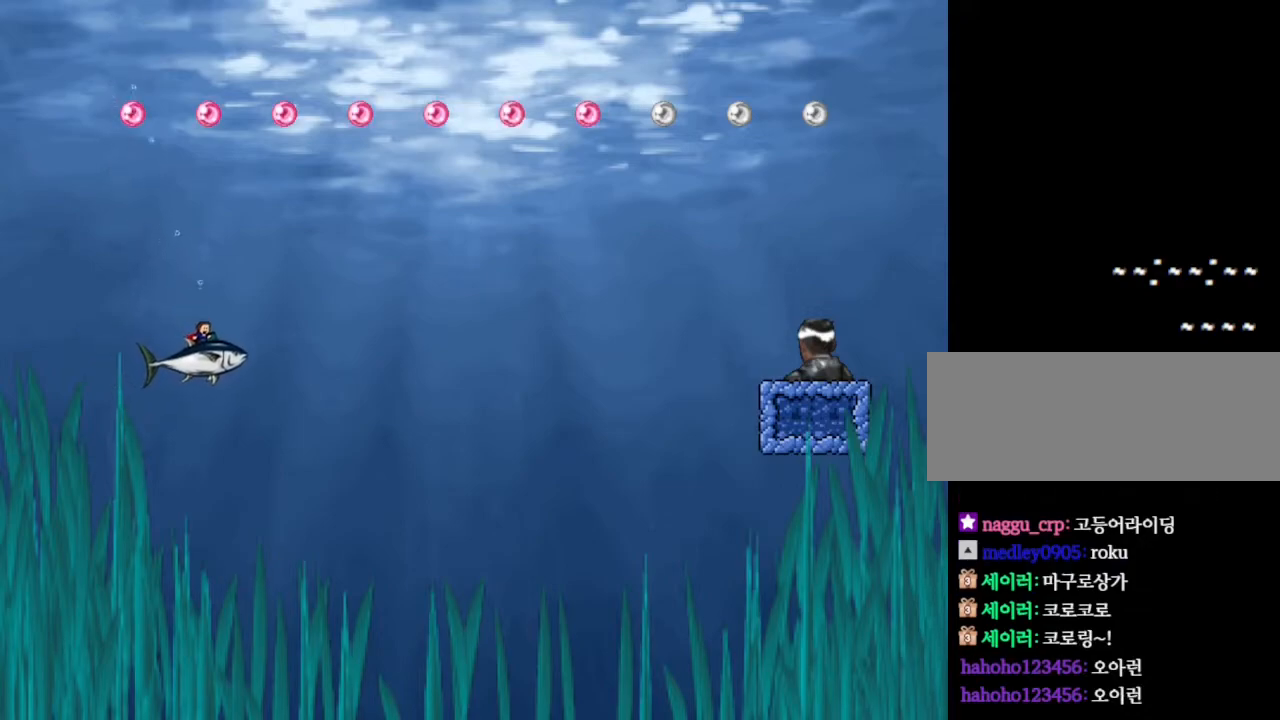
{"keys": ["right"], "events": []}
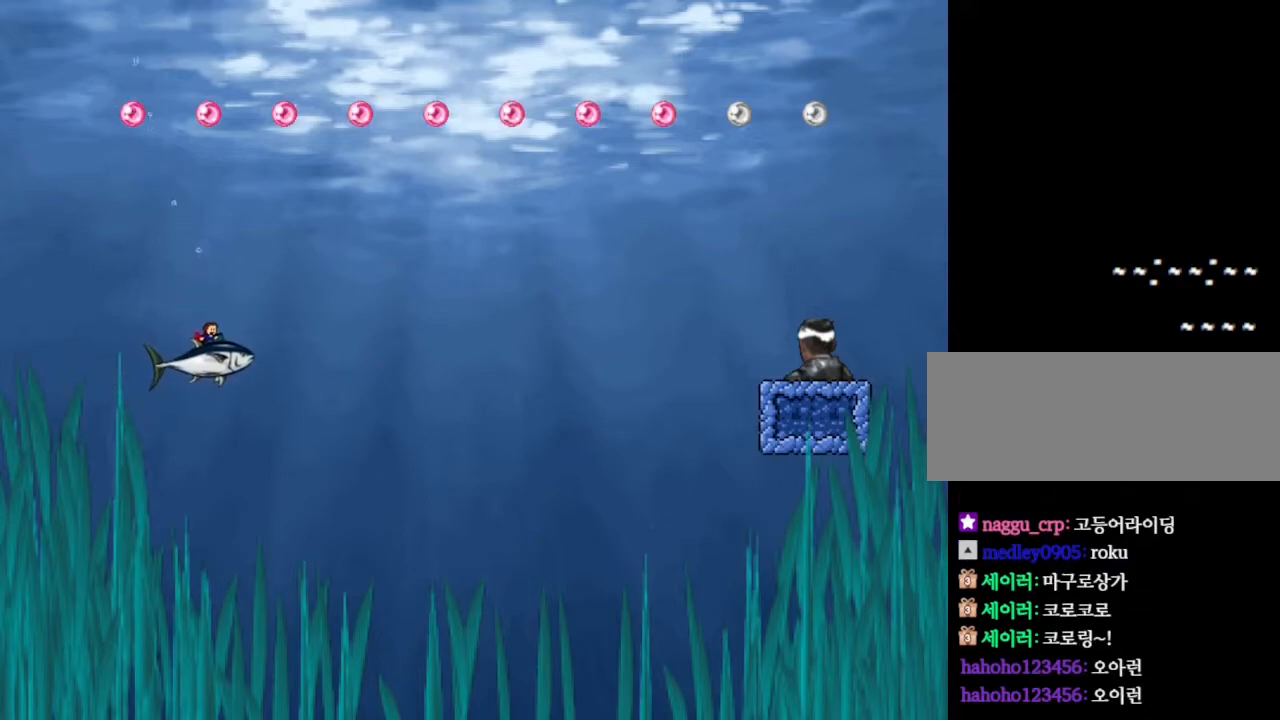
{"keys": ["right"], "events": []}
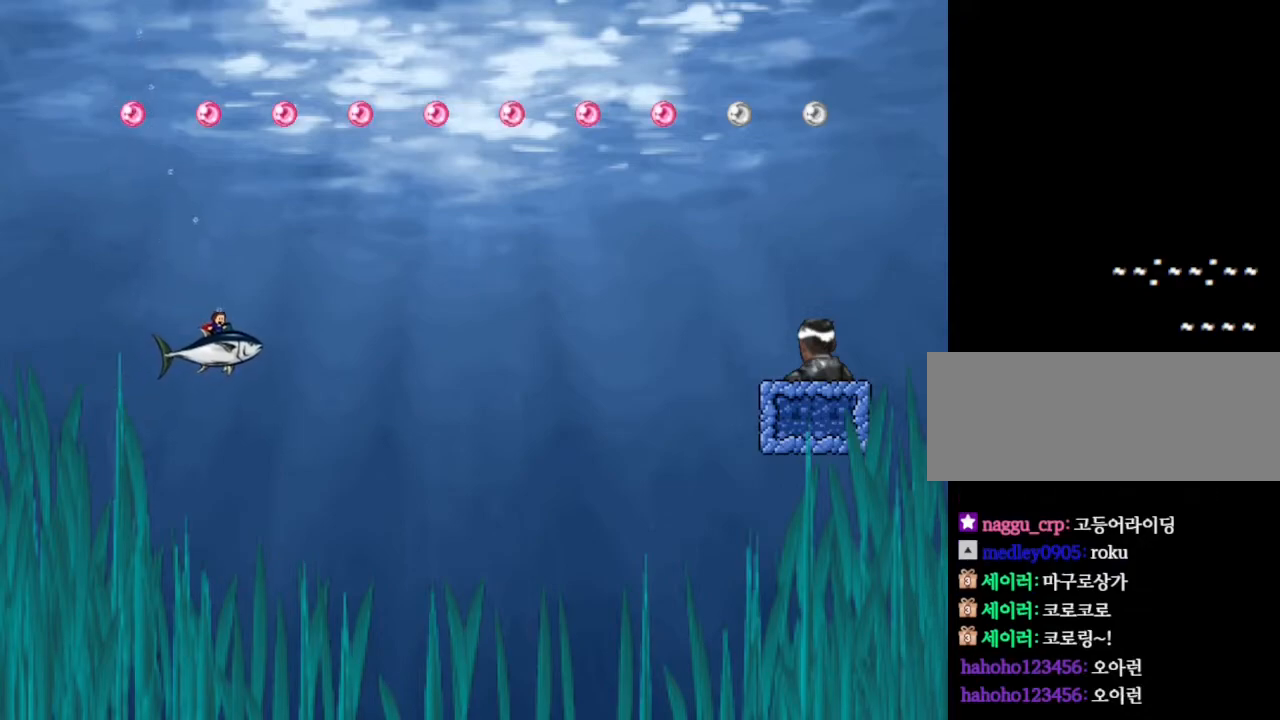
{"keys": ["right"], "events": []}
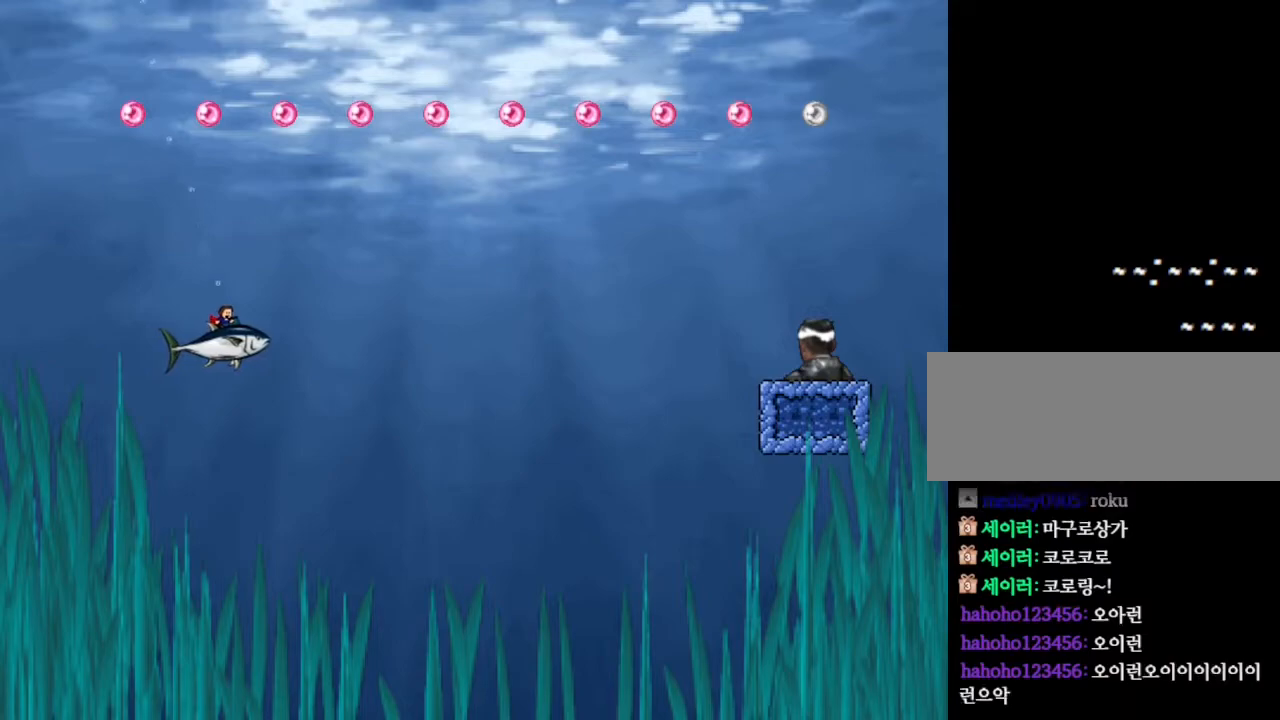
{"keys": [], "events": [[33, "right", "up"]]}
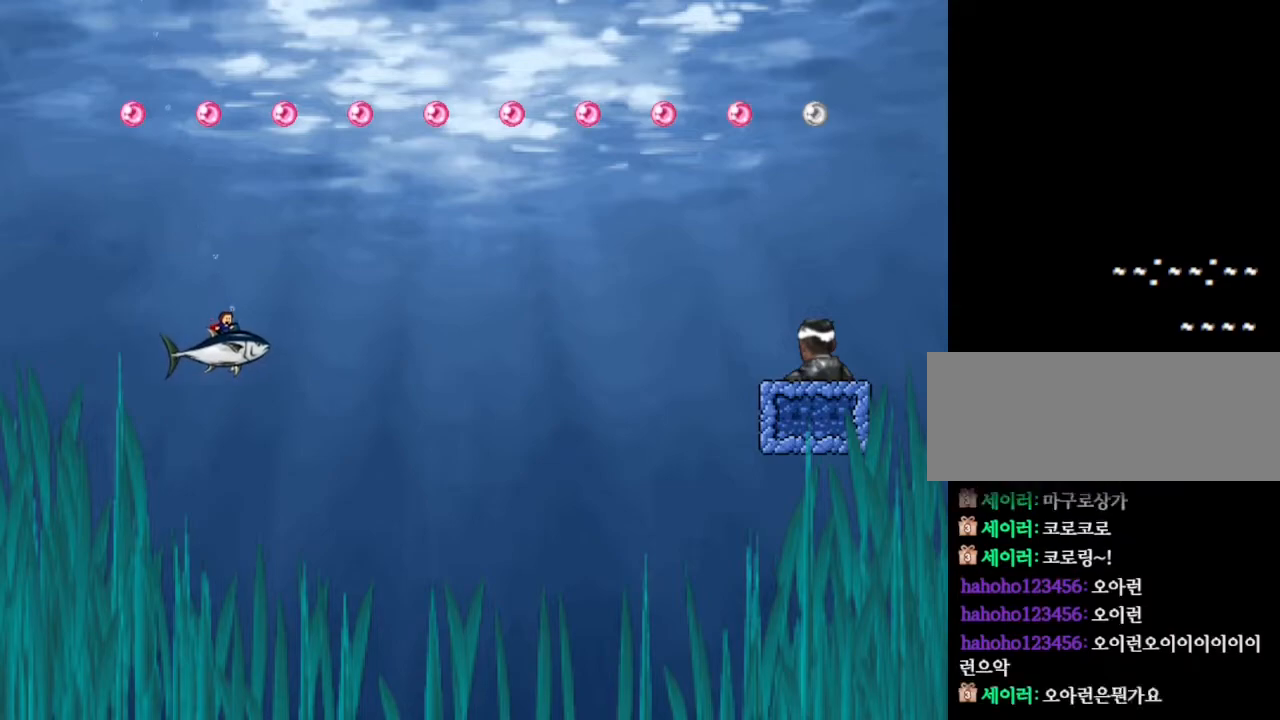
{"keys": [], "events": []}
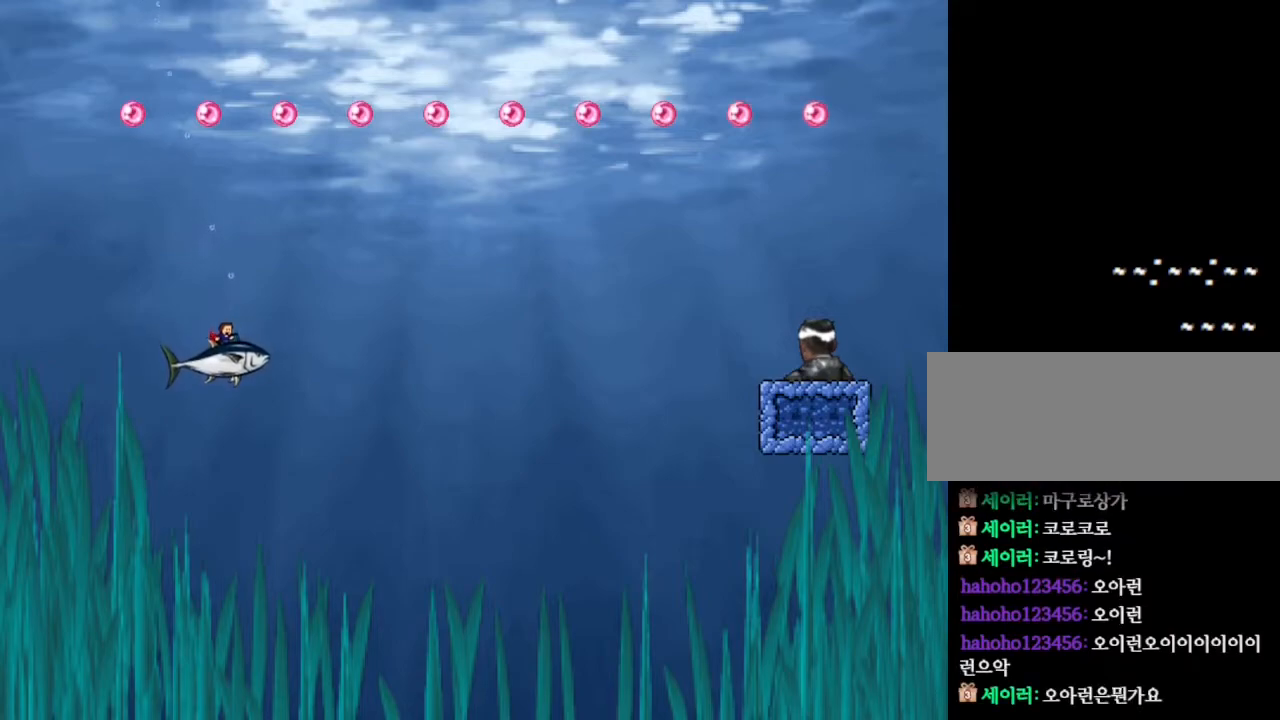
{"keys": [], "events": []}
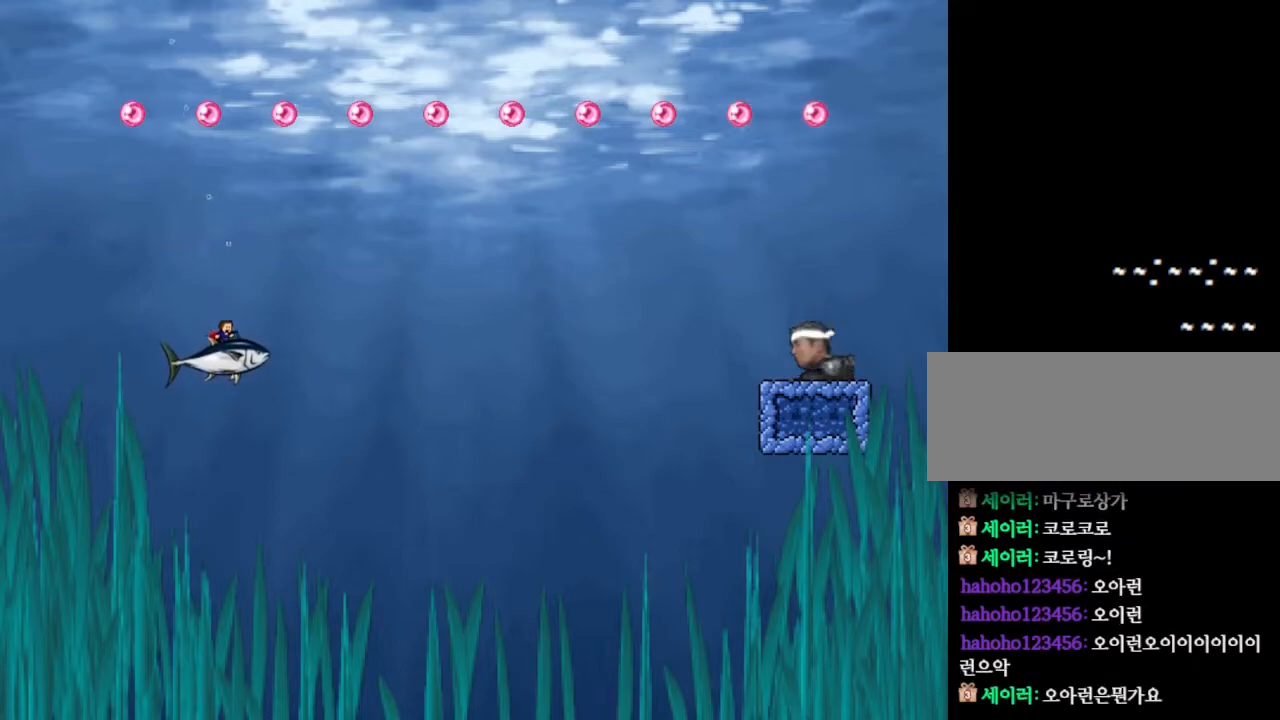
{"keys": [], "events": []}
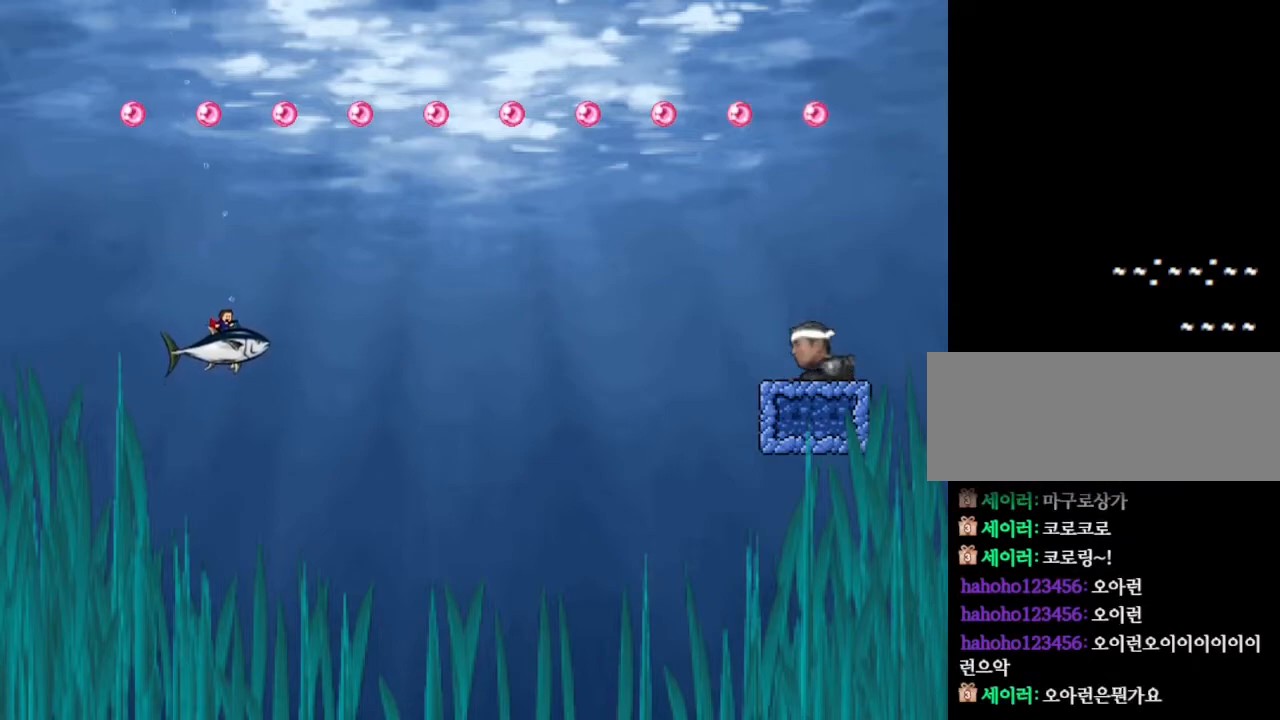
{"keys": [], "events": []}
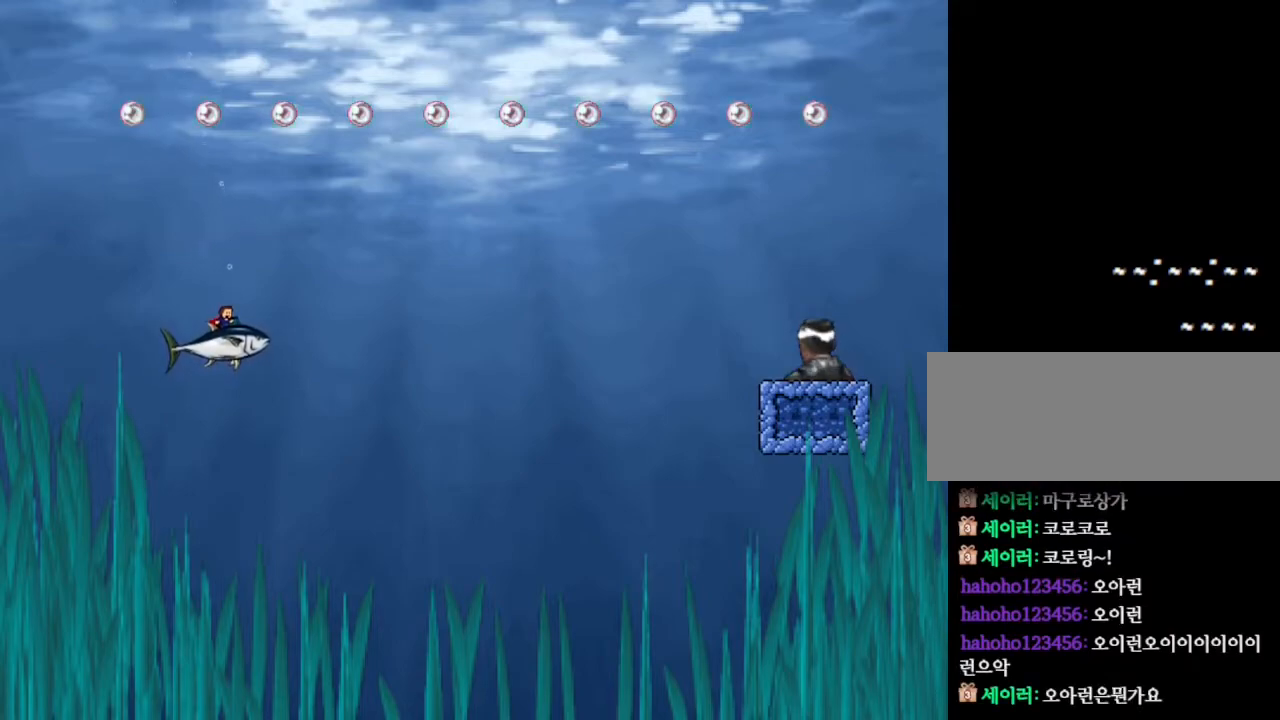
{"keys": ["right"], "events": [[133, "right", "down"]]}
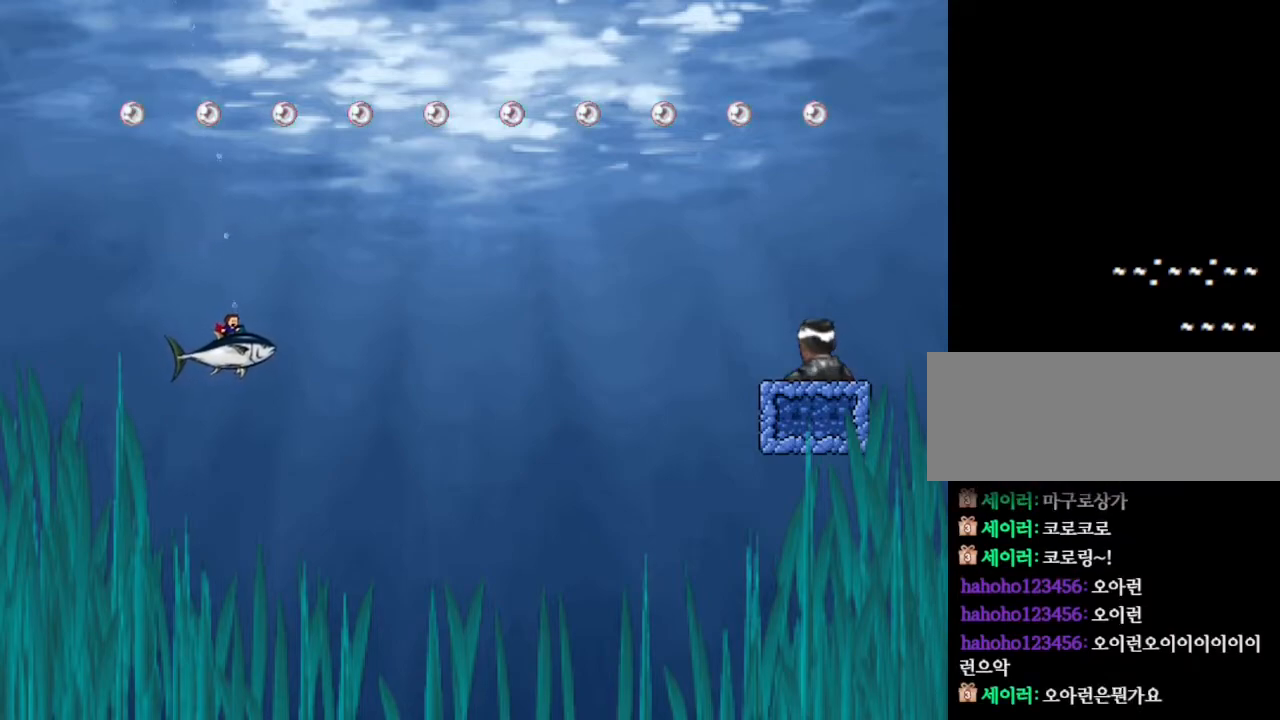
{"keys": ["right"], "events": []}
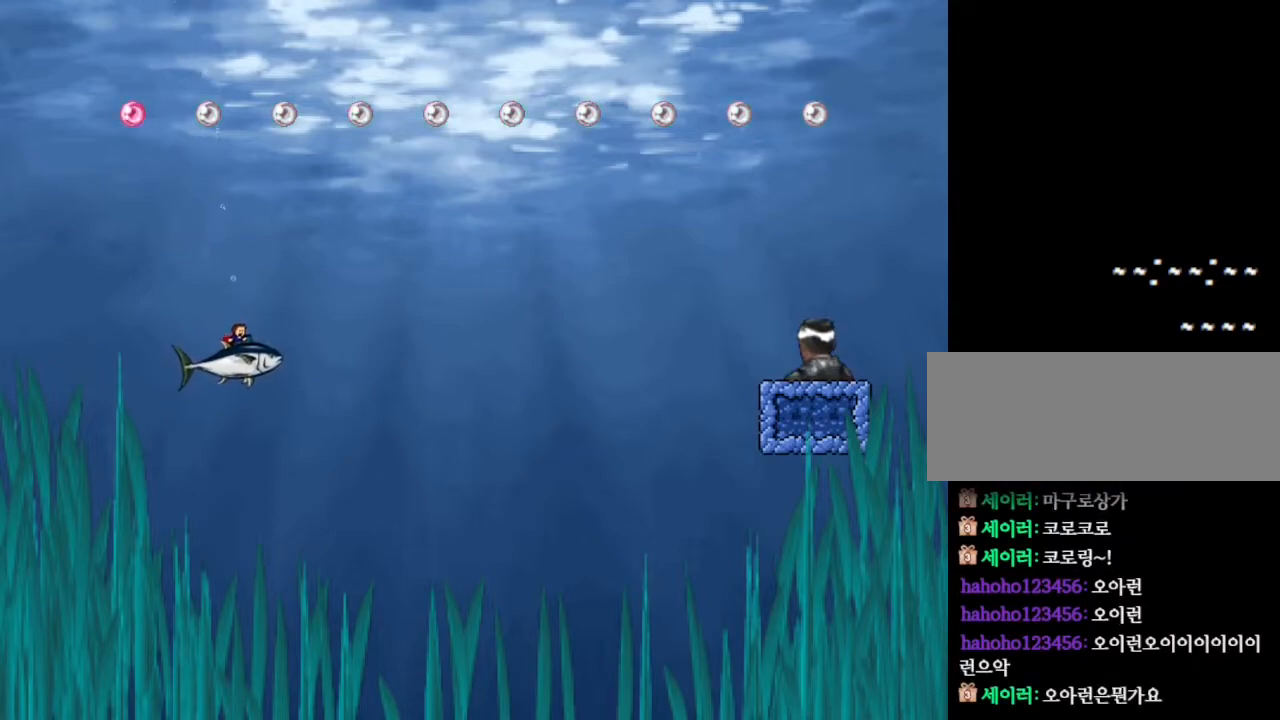
{"keys": ["right"], "events": []}
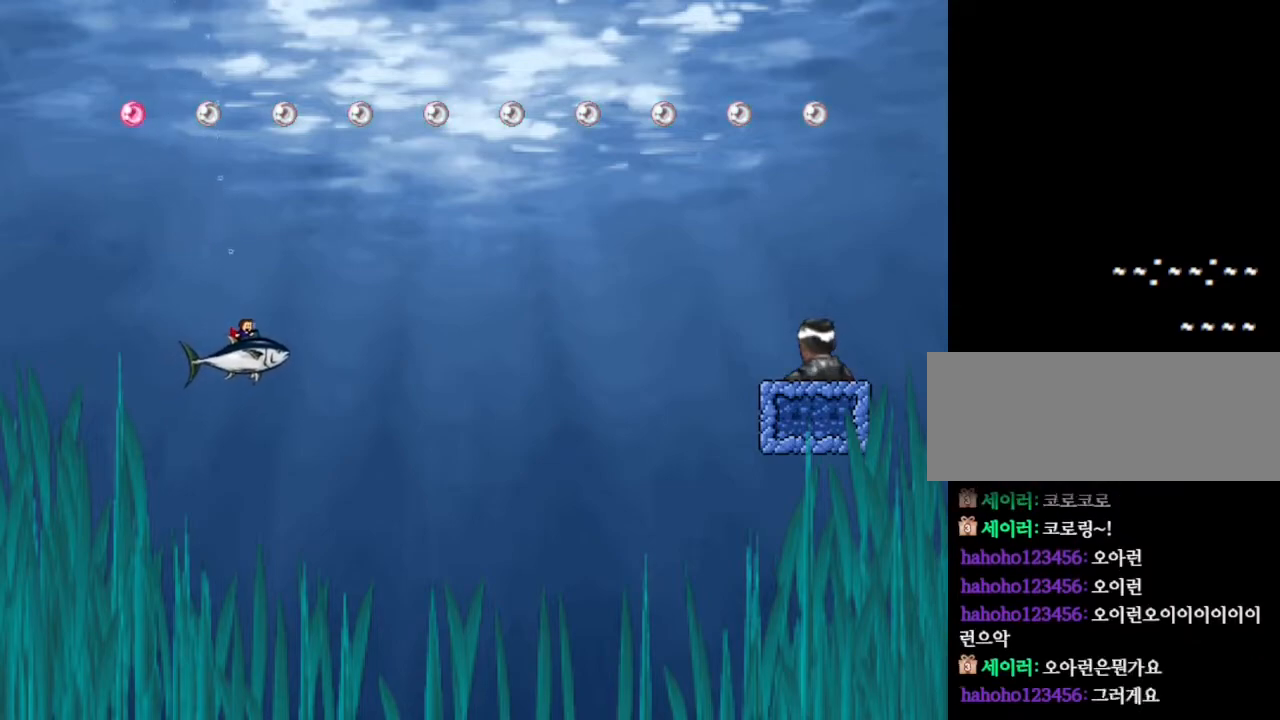
{"keys": ["right"], "events": []}
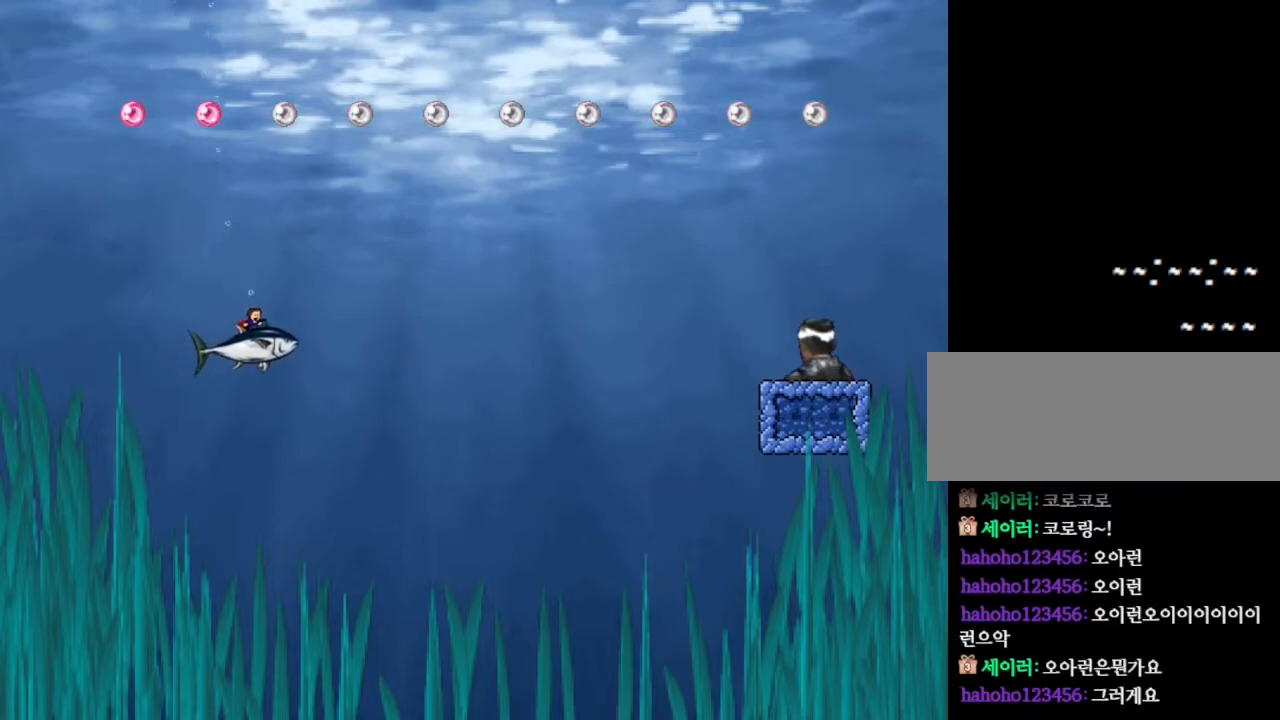
{"keys": ["right"], "events": []}
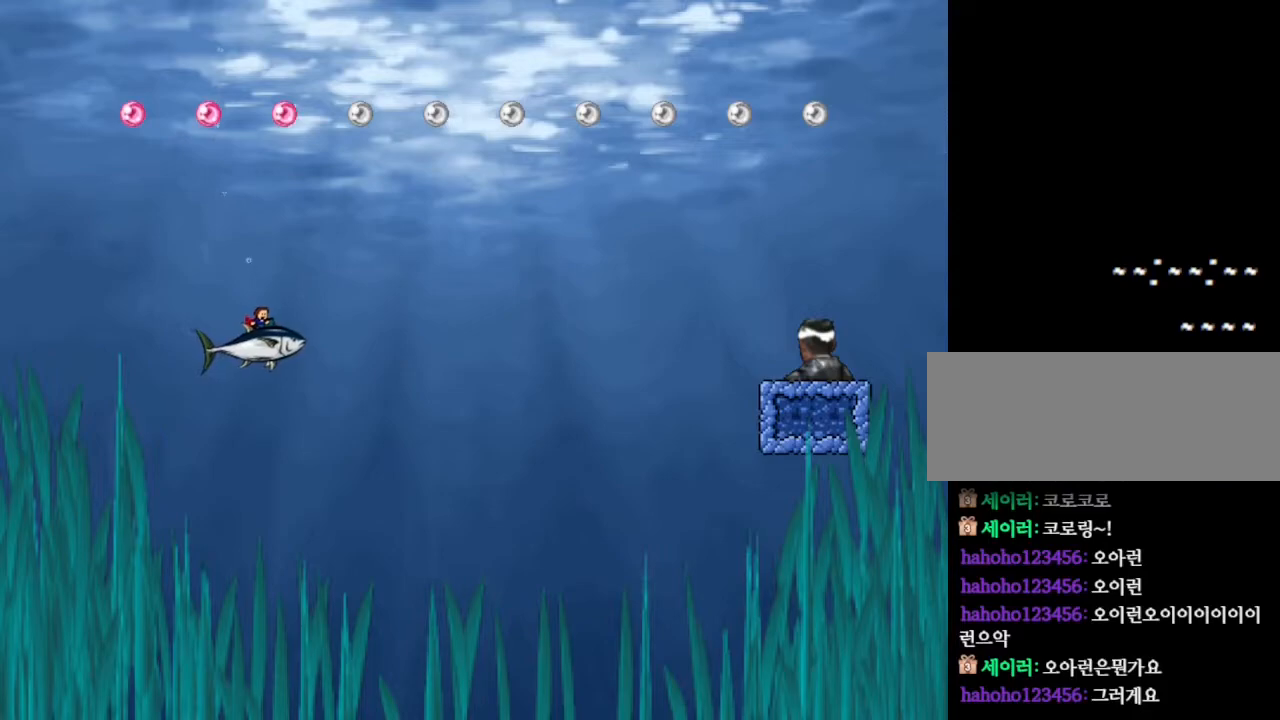
{"keys": ["right"], "events": []}